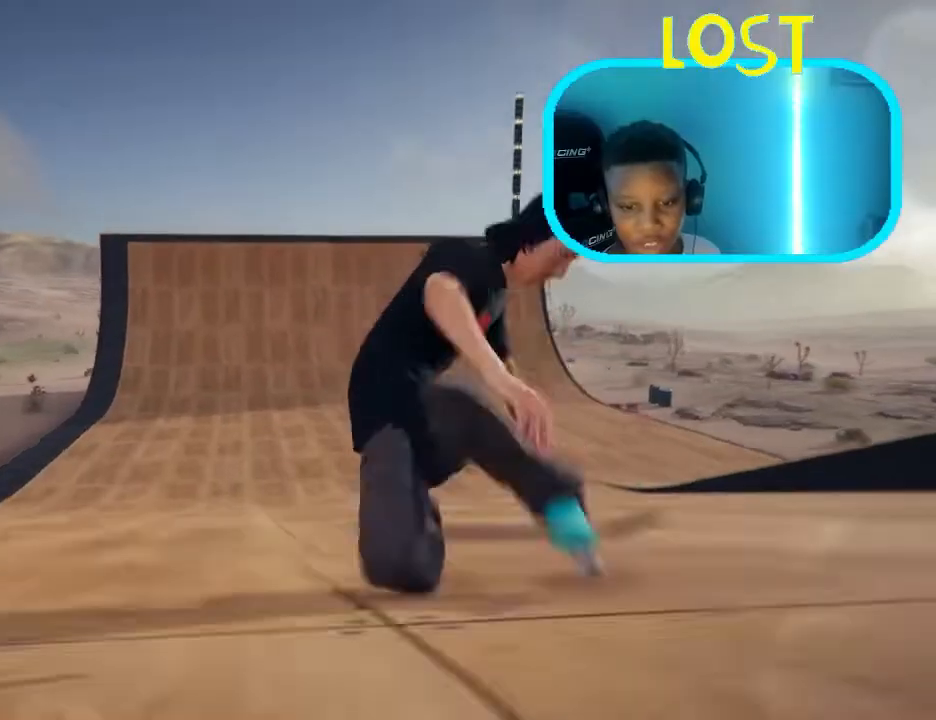
Gameplay with a controller (Xbox layout); each line is a JSON object with the inputs held at the frame after it. "events" lists button and stick changes between this image and that frame as [ms after this image, input, new state], when the widget could be followed in between. Not read: L3 R3.
{"buttons": ["A"], "left_stick": "center", "right_stick": "center", "events": []}
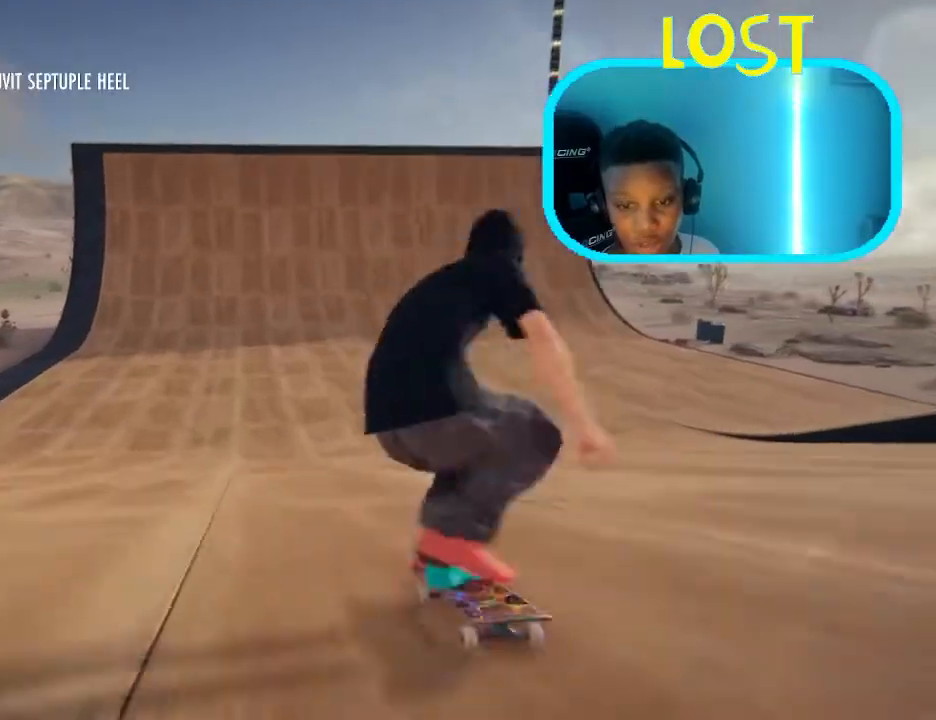
{"buttons": ["A"], "left_stick": "center", "right_stick": "center", "events": []}
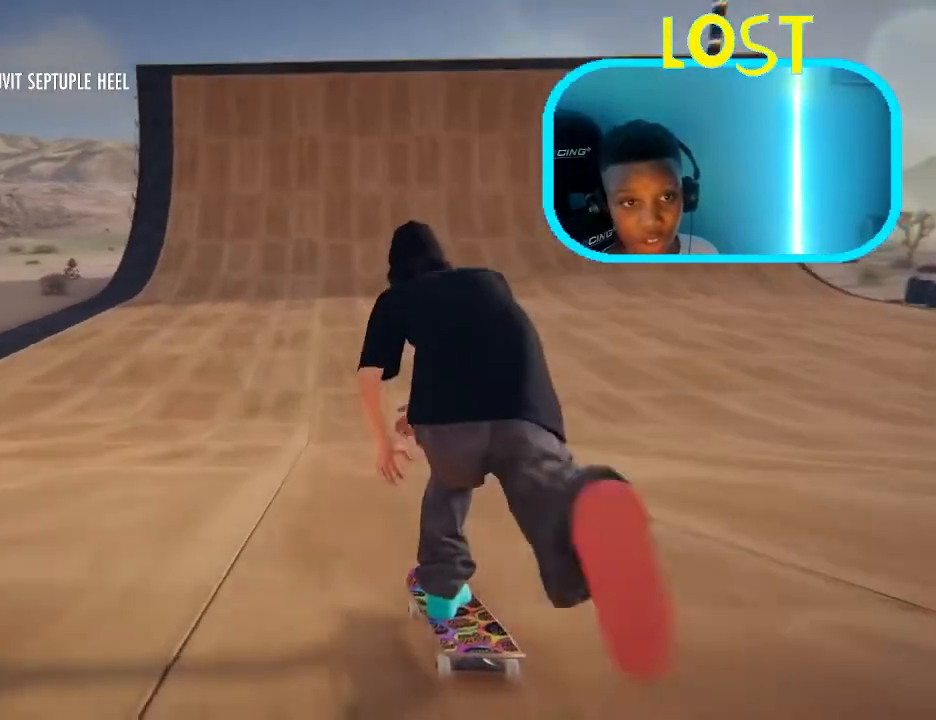
{"buttons": [], "left_stick": "right", "right_stick": "left", "events": [[100, "left_stick", "right"], [200, "left_stick", "center"], [300, "A", "up"], [300, "left_stick", "right"], [300, "right_stick", "left"]]}
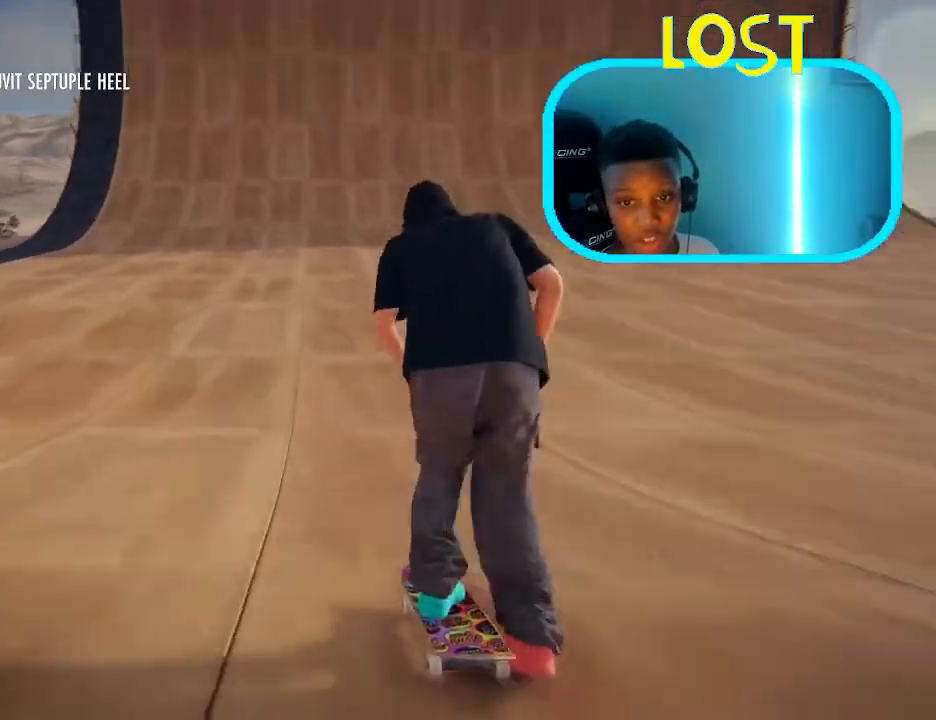
{"buttons": [], "left_stick": "right", "right_stick": "left", "events": []}
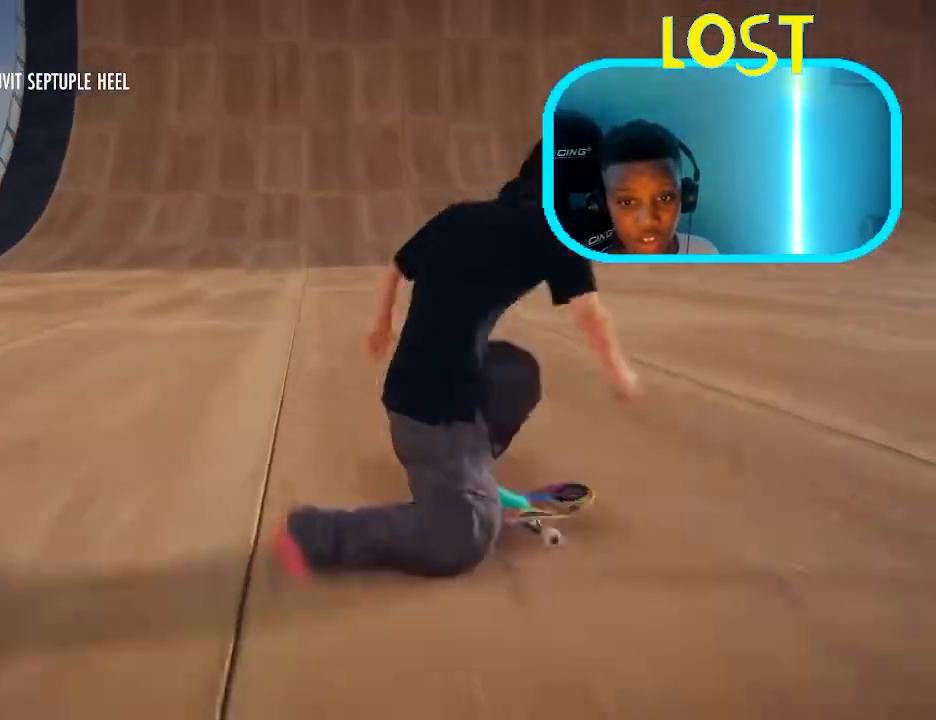
{"buttons": [], "left_stick": "right", "right_stick": "left", "events": []}
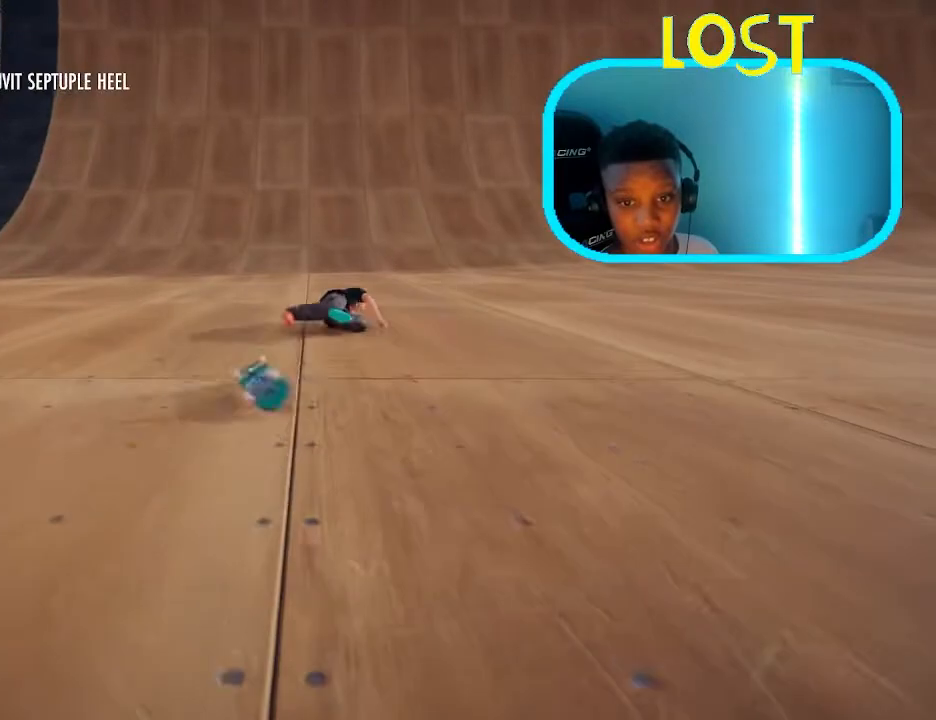
{"buttons": [], "left_stick": "center", "right_stick": "center", "events": [[67, "left_stick", "center"], [67, "right_stick", "center"]]}
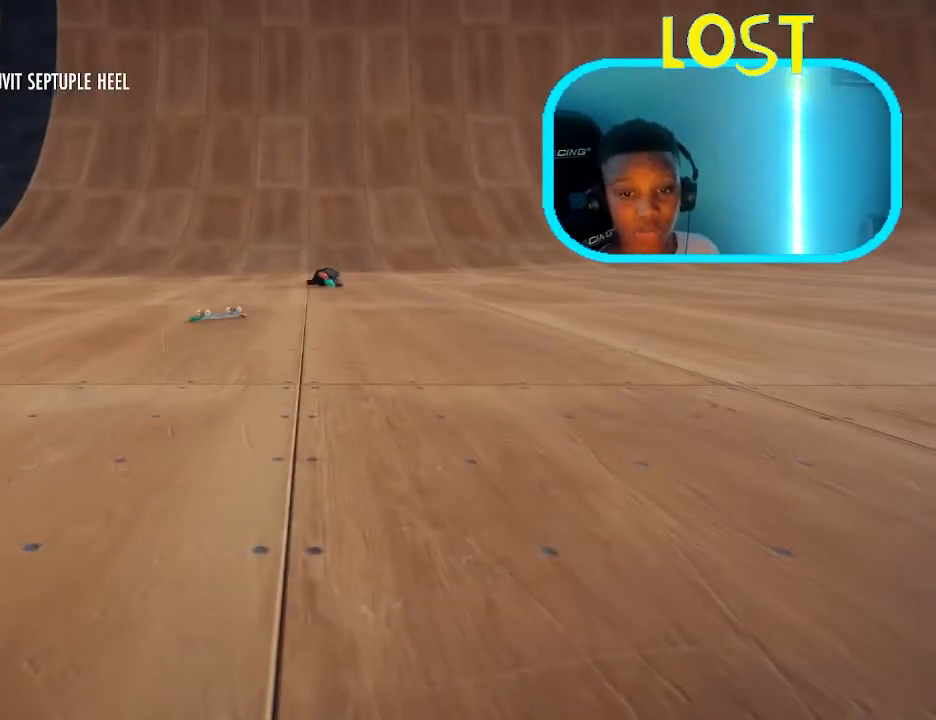
{"buttons": [], "left_stick": "center", "right_stick": "center", "events": []}
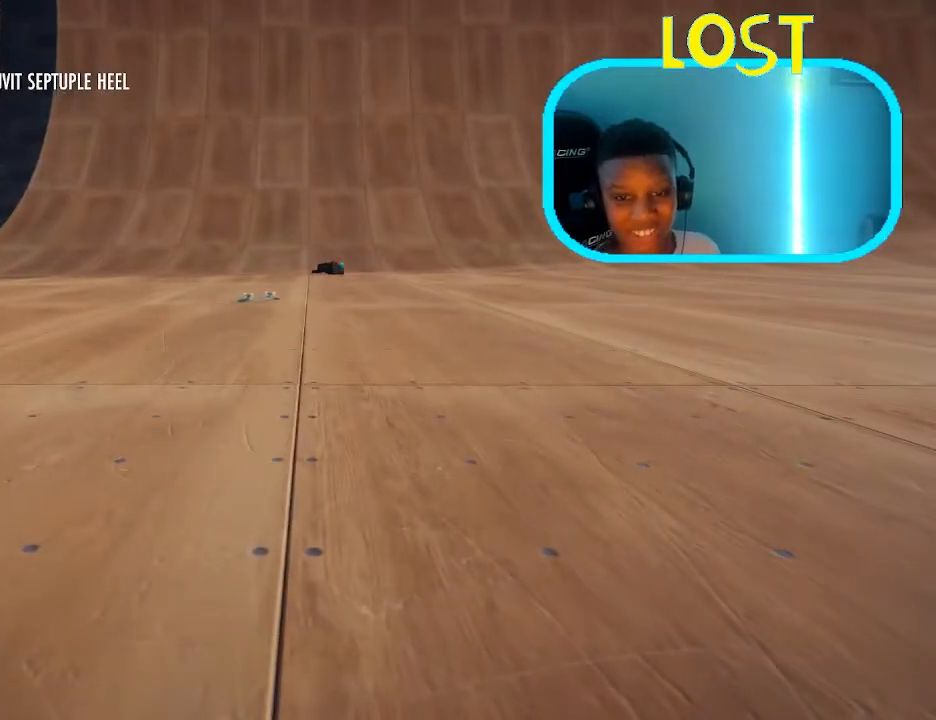
{"buttons": [], "left_stick": "center", "right_stick": "center", "events": []}
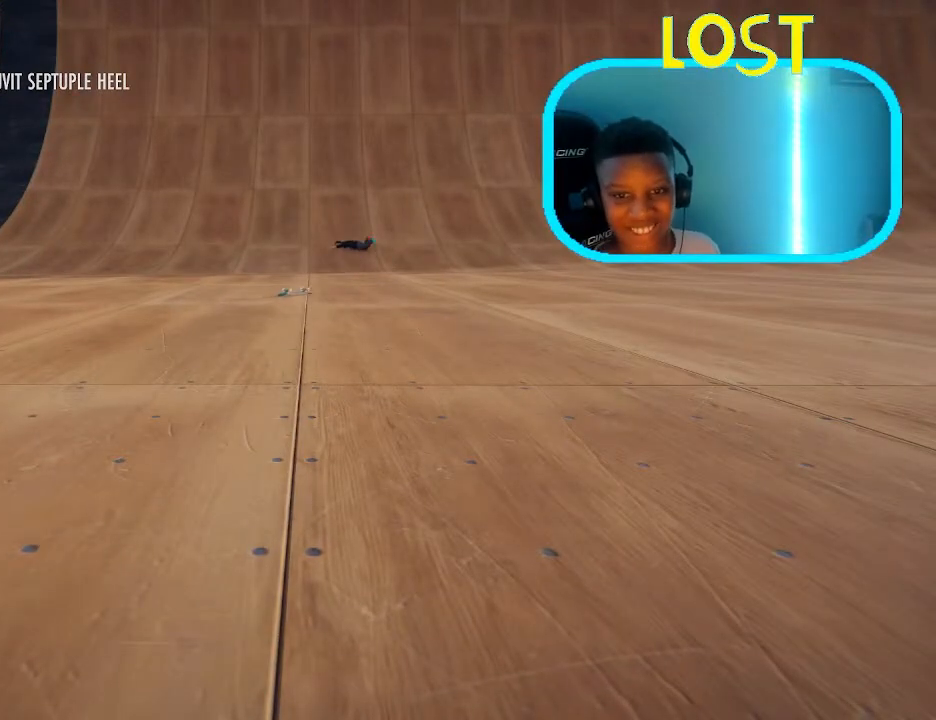
{"buttons": [], "left_stick": "center", "right_stick": "center", "events": []}